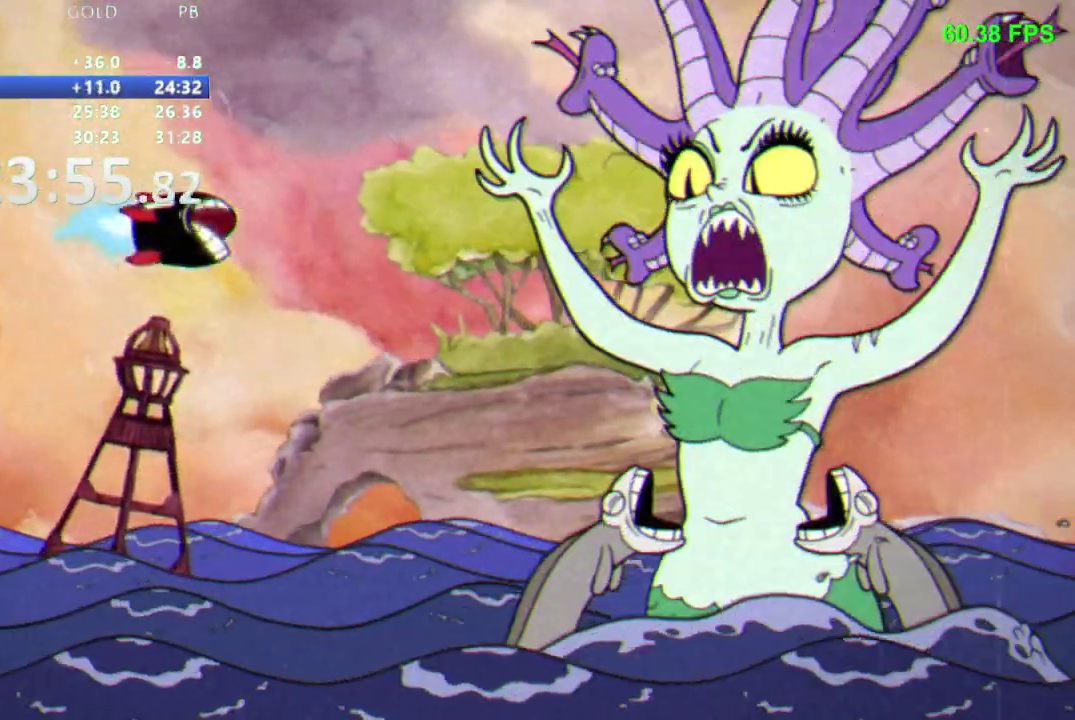
Gameplay with a controller (Nintendo layout); each line is a JSON object with the inputs held at the frame after it. "events" lists button and stick changes between this image and that frame as [ms after this image, input, new state], when the widget could be followed in between. Not read: L3 R1 R3 SELECT Y.
{"buttons": ["DPAD_RIGHT"], "events": [[150, "DPAD_RIGHT", "down"]]}
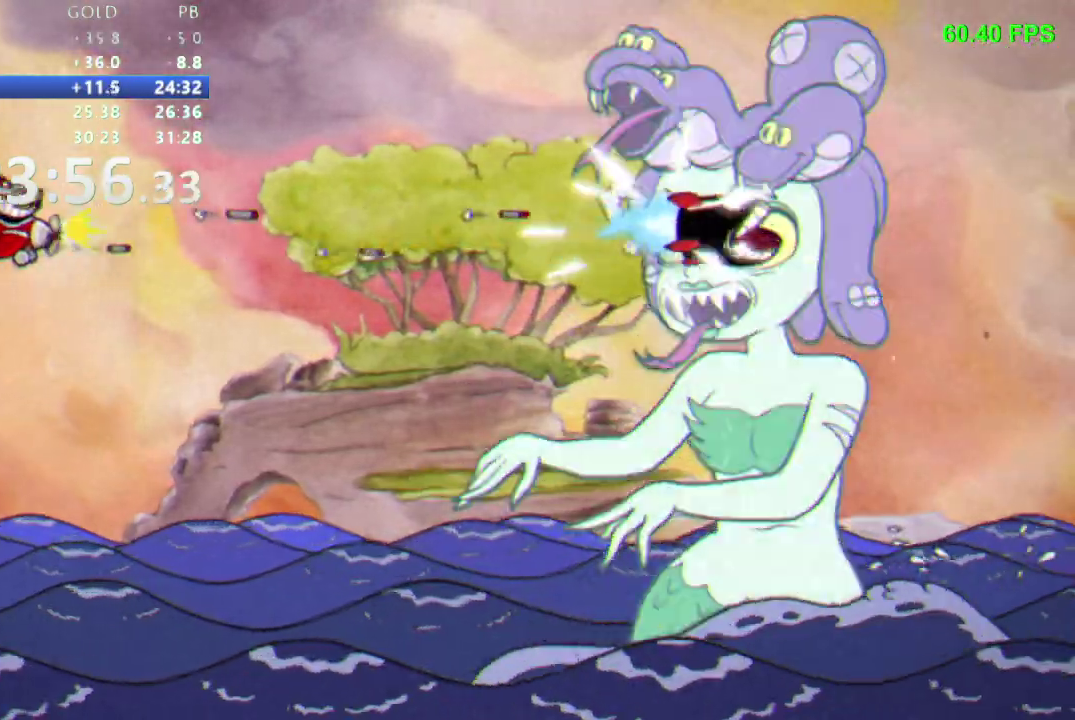
{"buttons": ["DPAD_RIGHT"], "events": []}
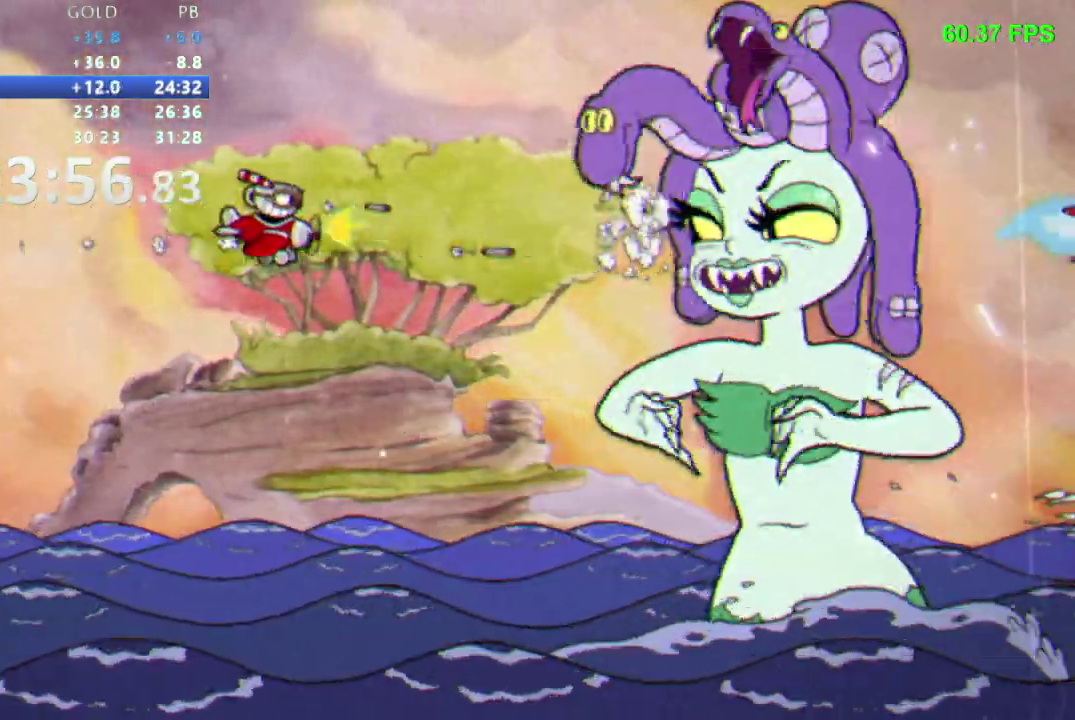
{"buttons": ["DPAD_RIGHT"], "events": []}
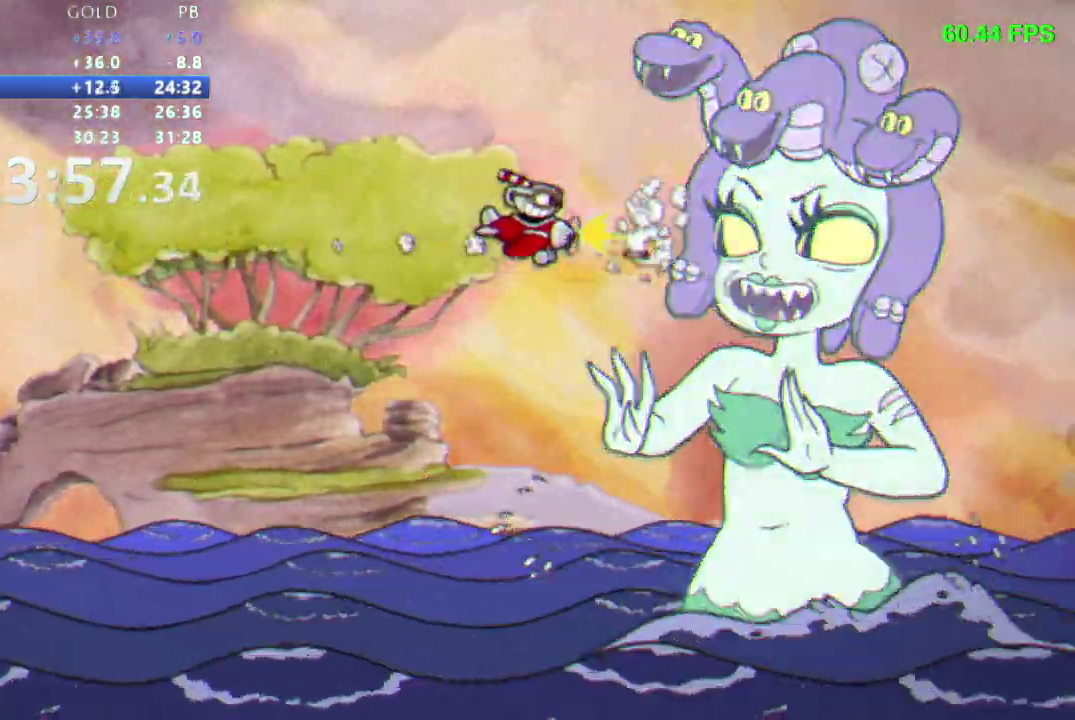
{"buttons": [], "events": [[33, "L1", "down"], [67, "DPAD_RIGHT", "up"], [267, "L1", "up"]]}
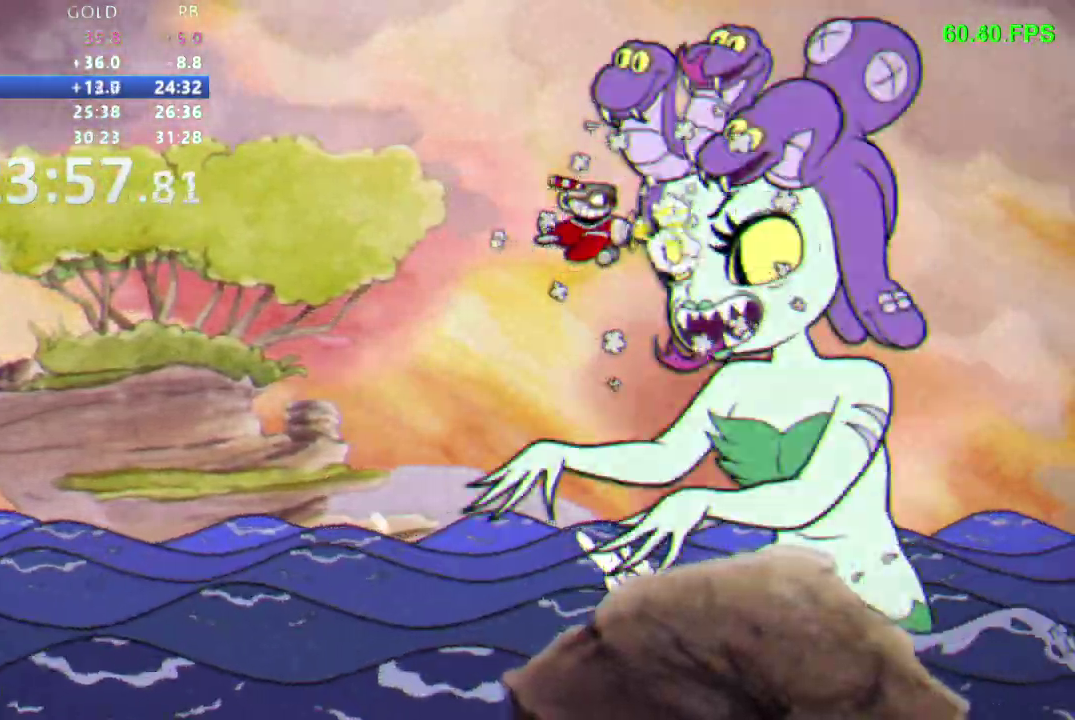
{"buttons": [], "events": []}
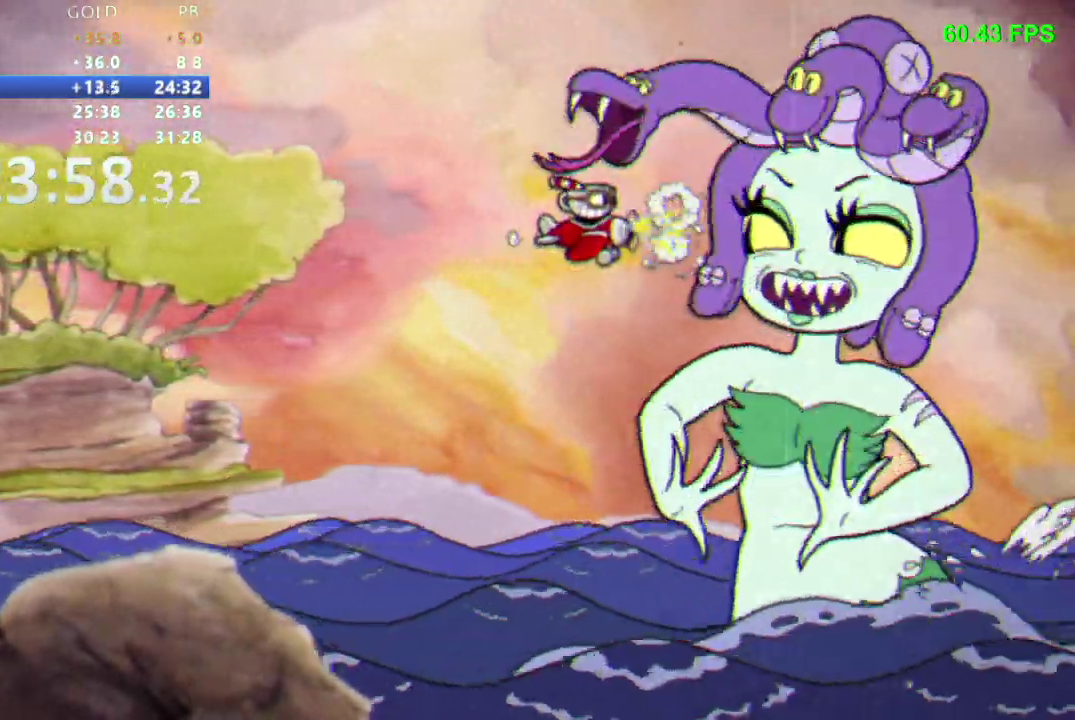
{"buttons": [], "events": [[83, "DPAD_RIGHT", "down"], [217, "DPAD_RIGHT", "up"], [300, "DPAD_LEFT", "down"], [433, "DPAD_LEFT", "up"]]}
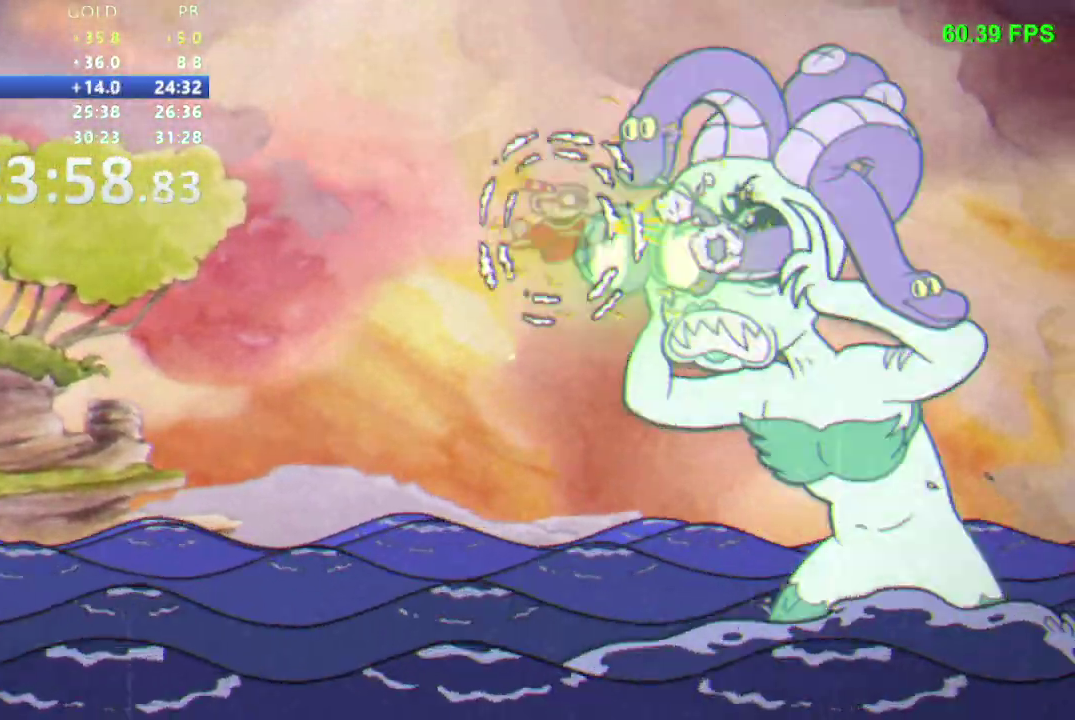
{"buttons": ["A"], "events": [[200, "A", "down"], [300, "A", "up"], [350, "A", "down"]]}
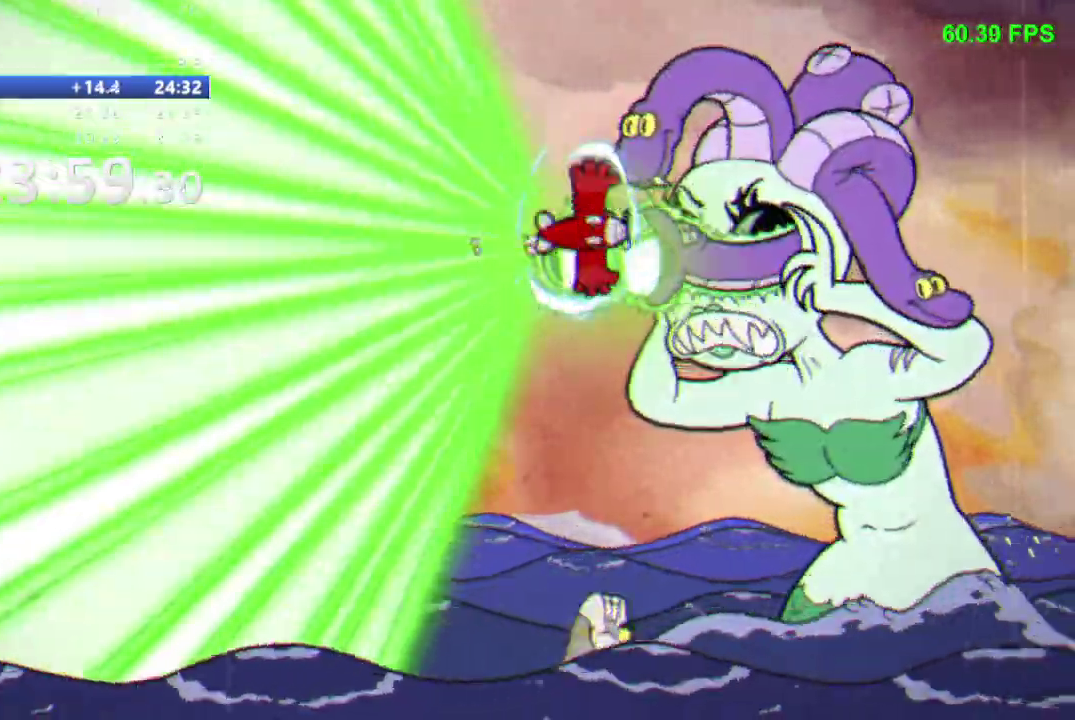
{"buttons": [], "events": [[50, "A", "up"], [150, "A", "down"], [300, "A", "up"]]}
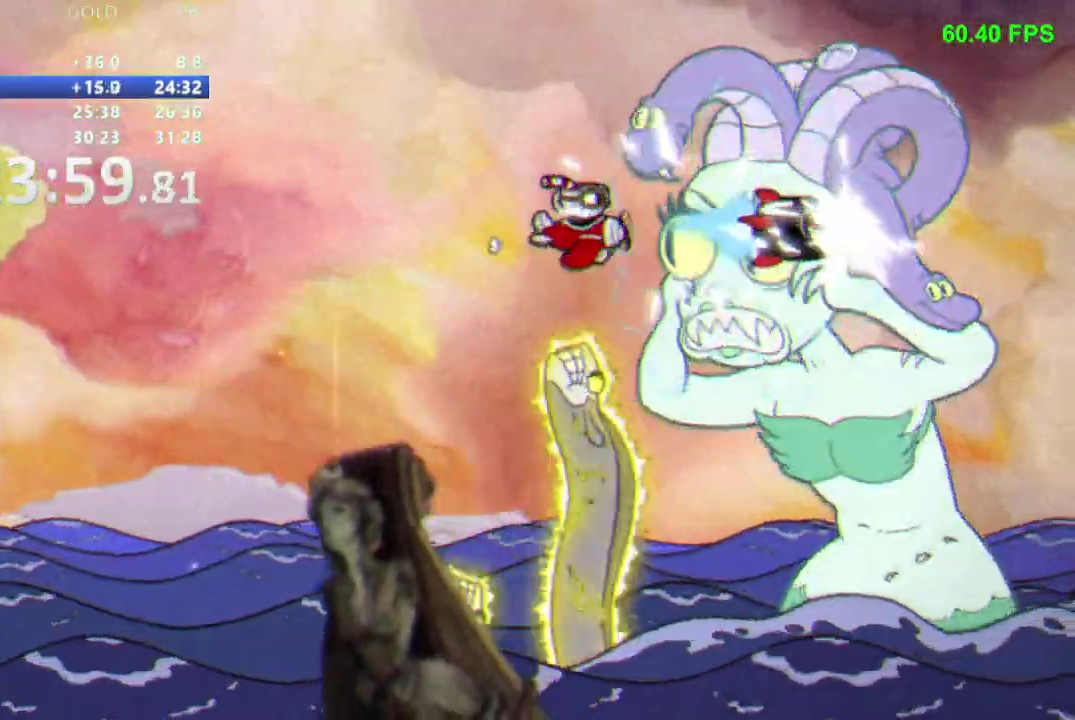
{"buttons": ["DPAD_RIGHT"], "events": [[250, "A", "down"], [417, "A", "up"], [483, "DPAD_RIGHT", "down"]]}
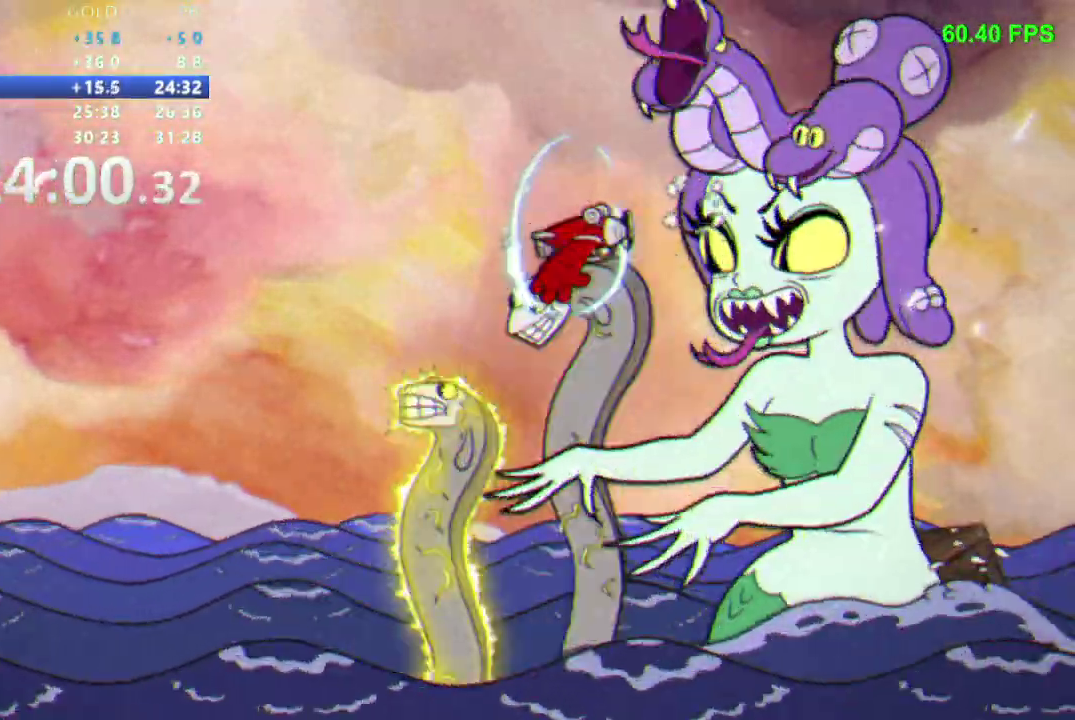
{"buttons": [], "events": [[50, "DPAD_RIGHT", "up"]]}
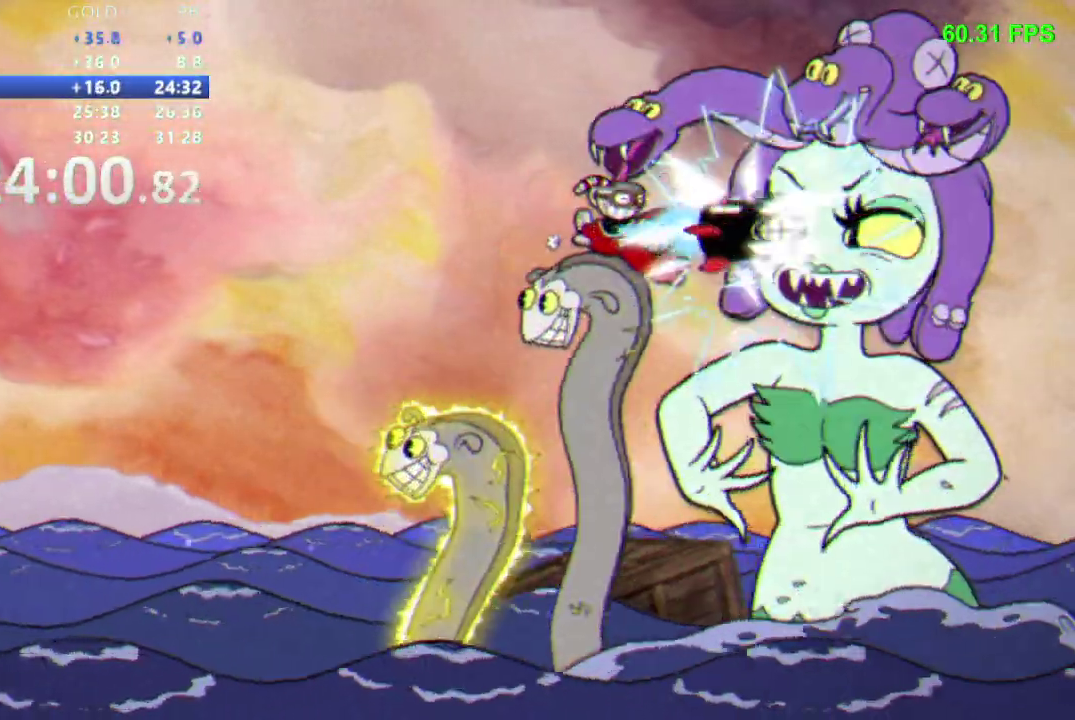
{"buttons": ["A"], "events": [[450, "A", "down"]]}
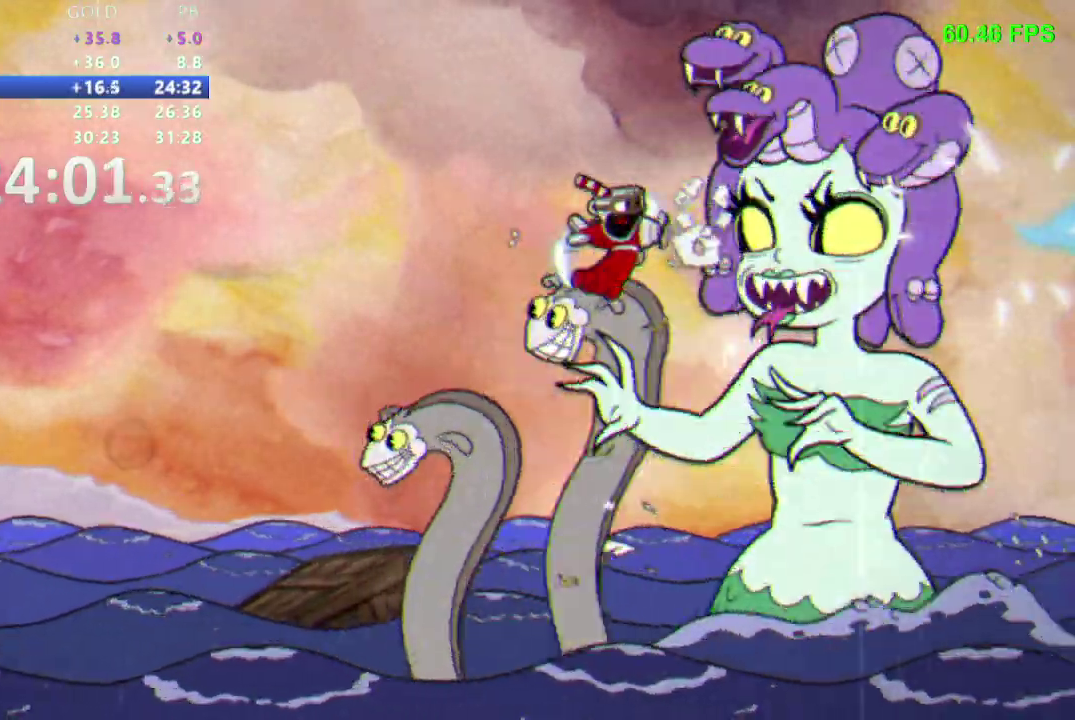
{"buttons": [], "events": [[67, "A", "up"]]}
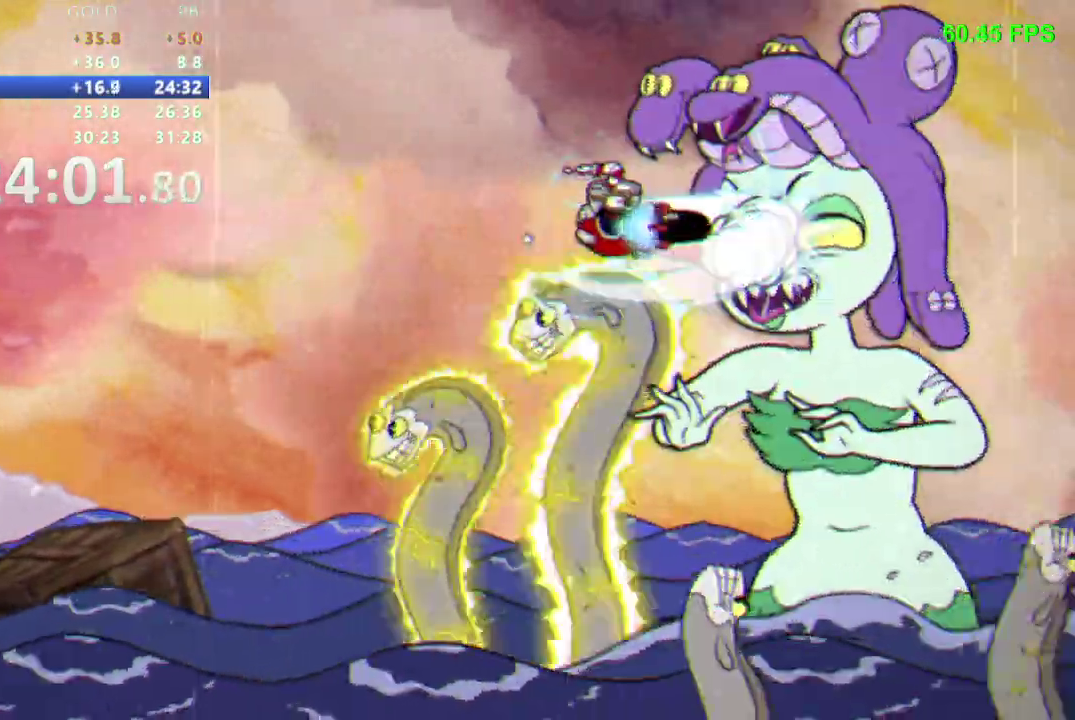
{"buttons": [], "events": []}
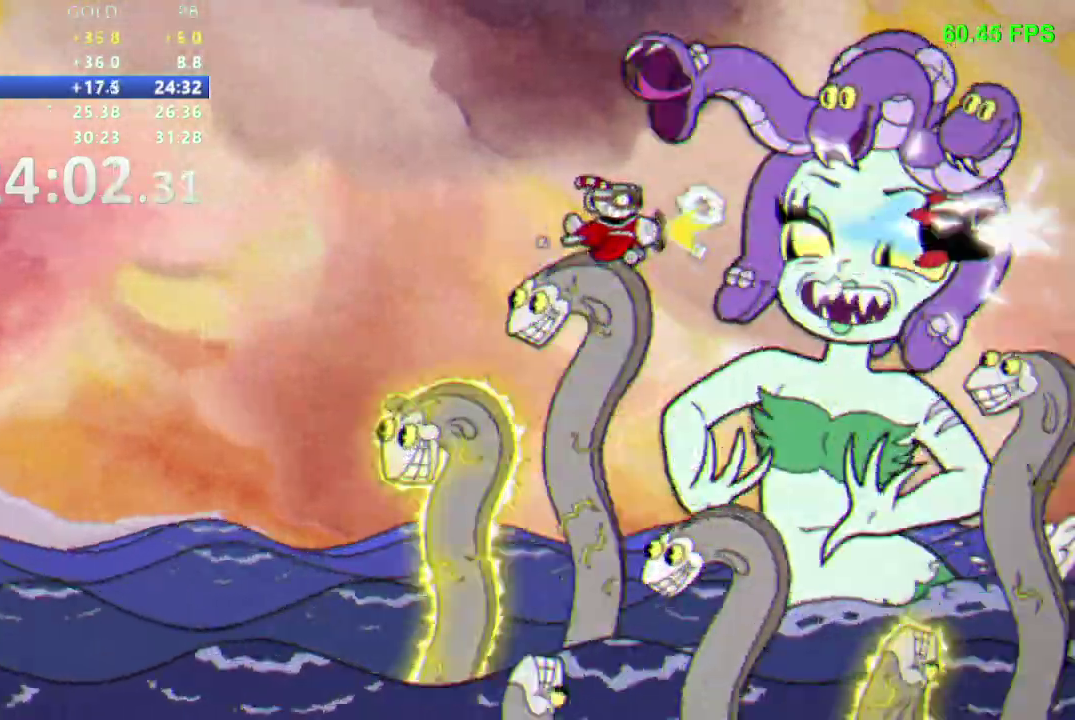
{"buttons": [], "events": []}
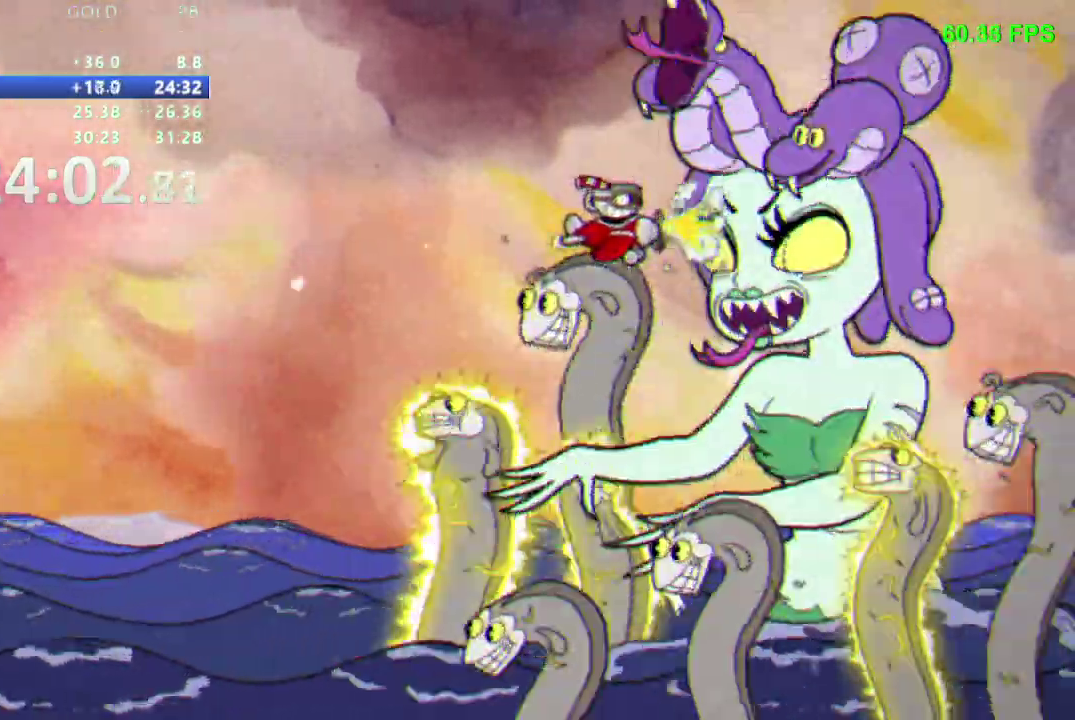
{"buttons": [], "events": []}
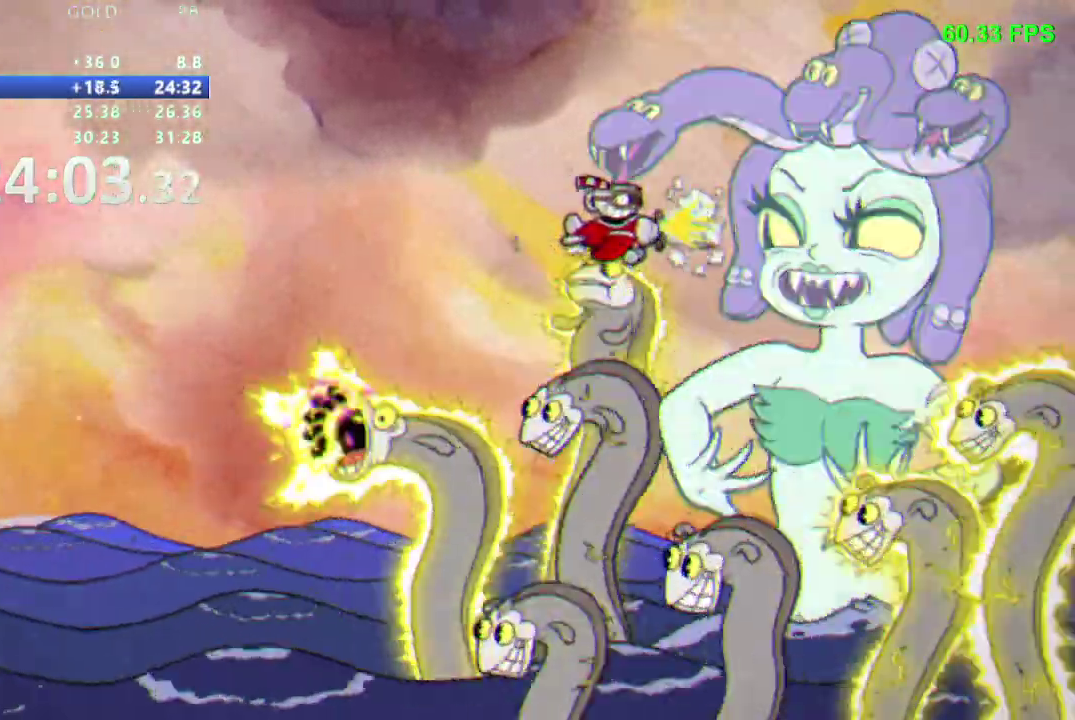
{"buttons": [], "events": []}
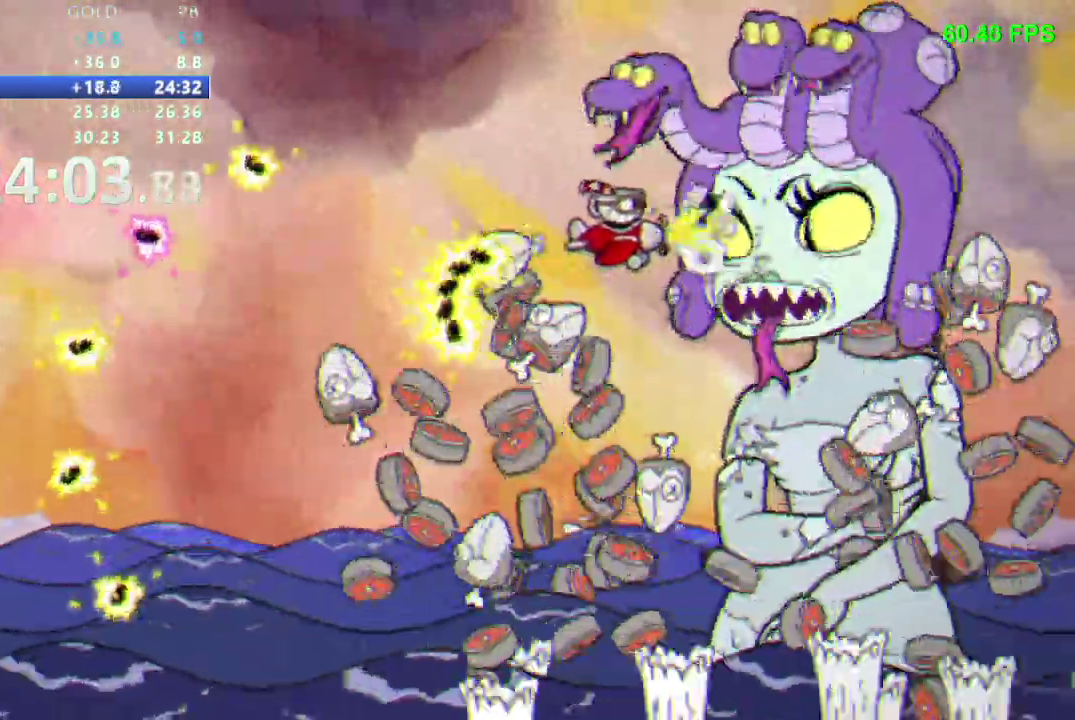
{"buttons": [], "events": []}
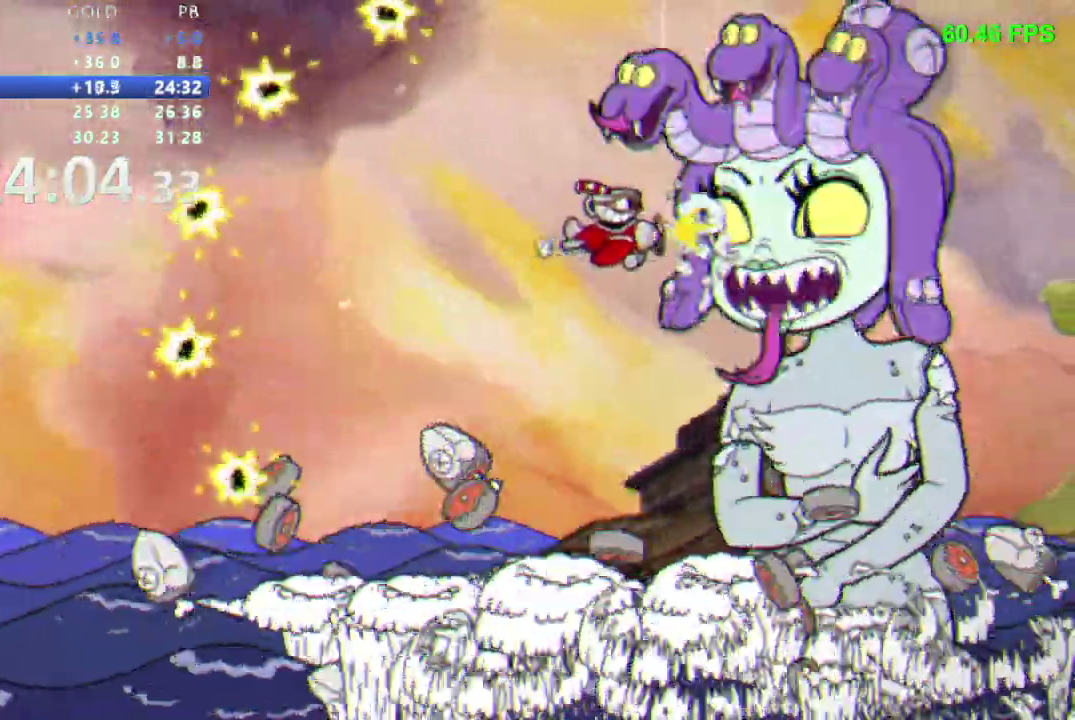
{"buttons": [], "events": []}
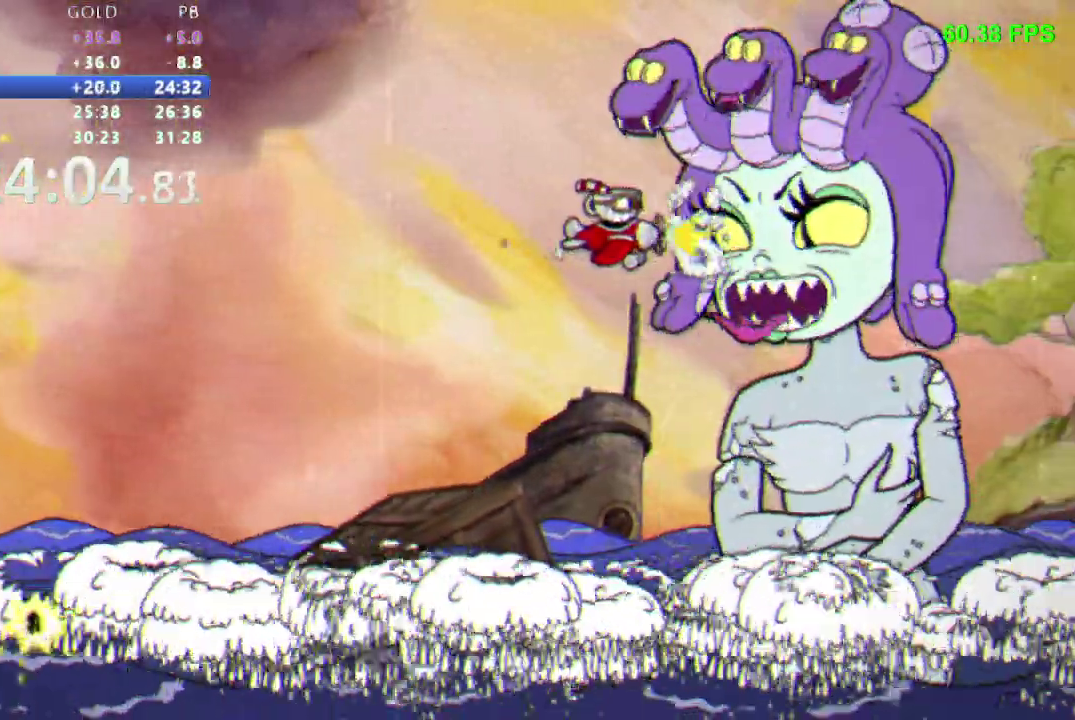
{"buttons": [], "events": []}
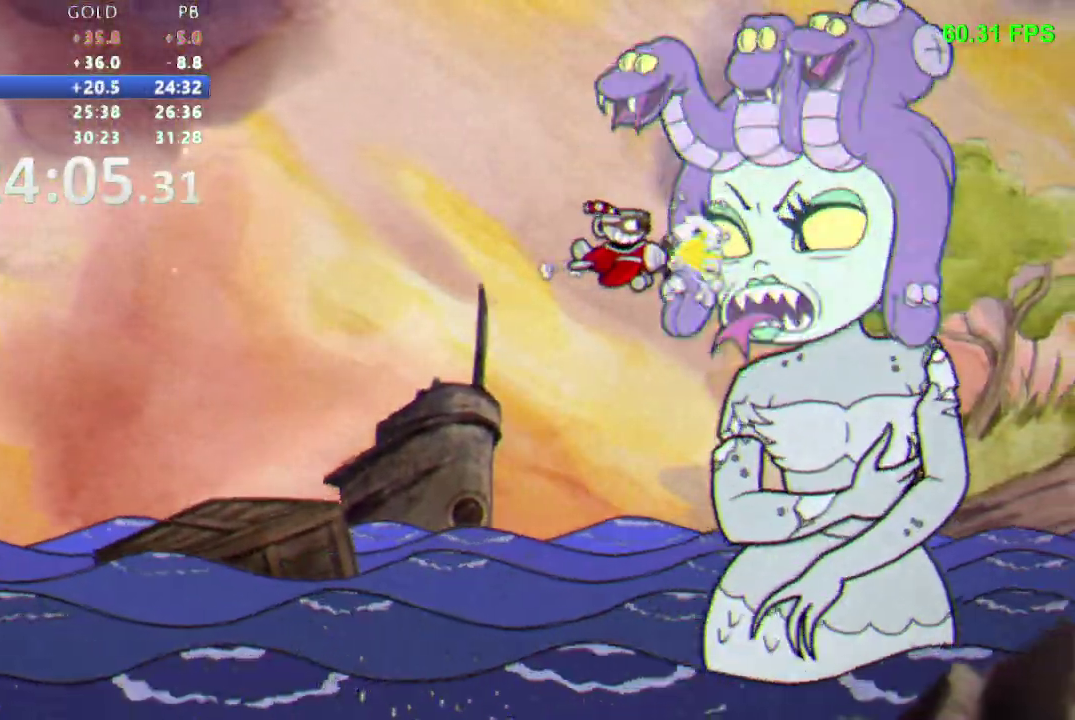
{"buttons": [], "events": [[100, "DPAD_DOWN", "down"], [150, "DPAD_DOWN", "up"]]}
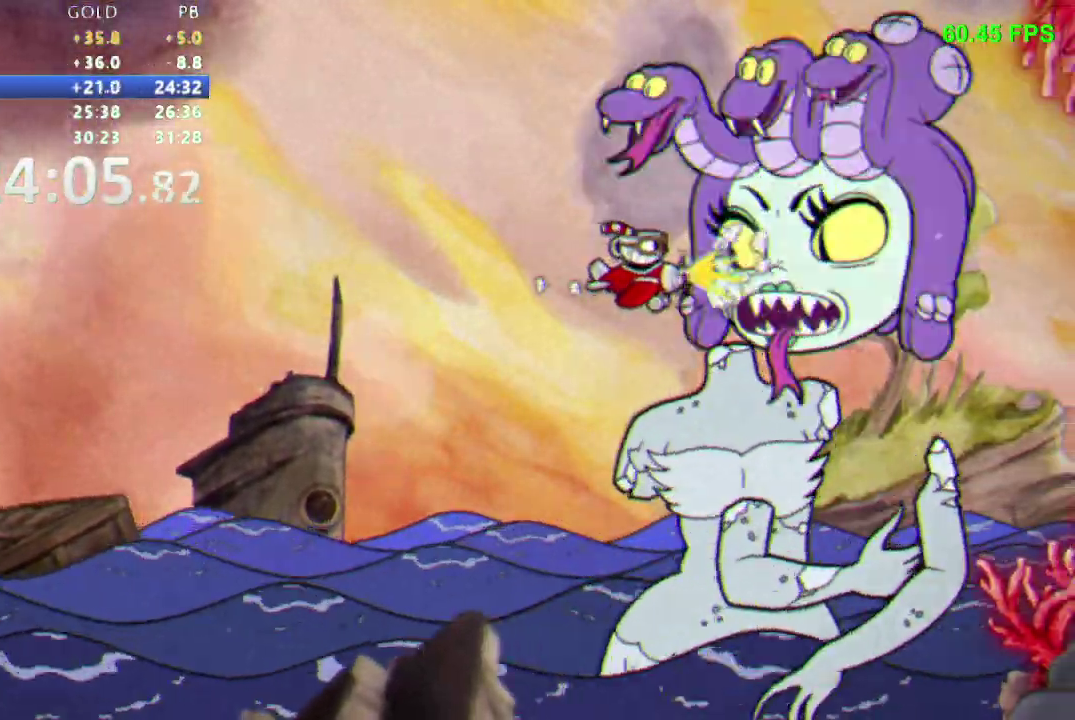
{"buttons": [], "events": [[50, "DPAD_DOWN", "down"], [100, "DPAD_DOWN", "up"], [217, "DPAD_RIGHT", "down"], [283, "DPAD_RIGHT", "up"], [400, "DPAD_DOWN", "down"], [467, "DPAD_DOWN", "up"]]}
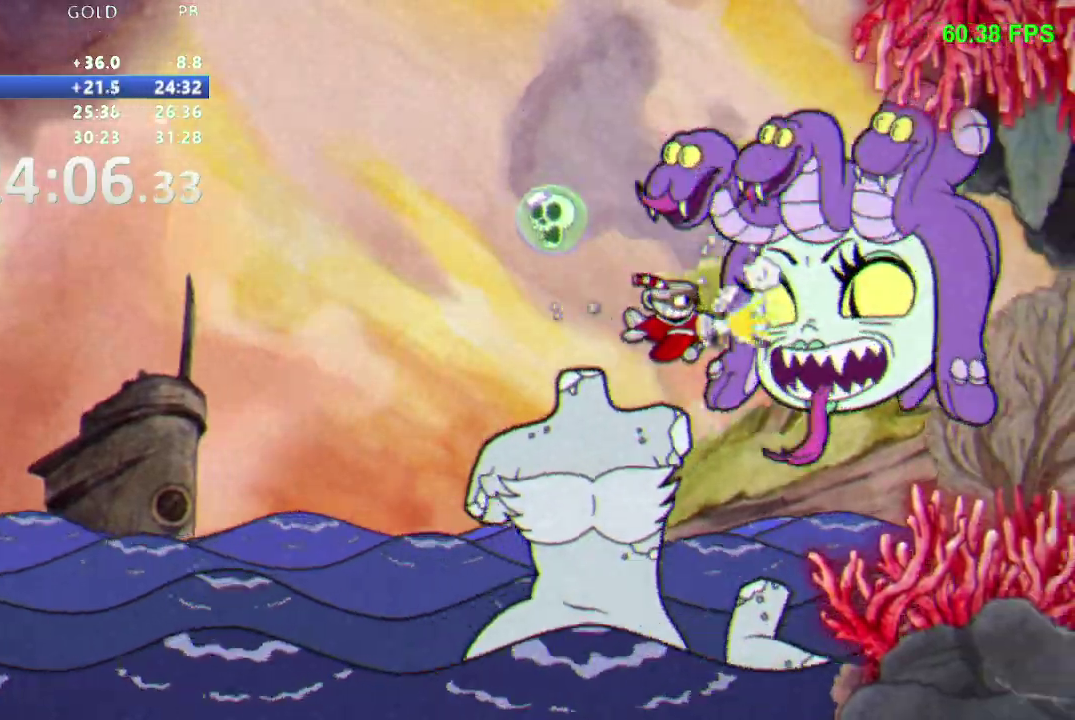
{"buttons": ["DPAD_RIGHT"], "events": [[83, "DPAD_RIGHT", "down"], [133, "DPAD_RIGHT", "up"], [233, "DPAD_DOWN", "down"], [317, "DPAD_DOWN", "up"], [467, "DPAD_RIGHT", "down"]]}
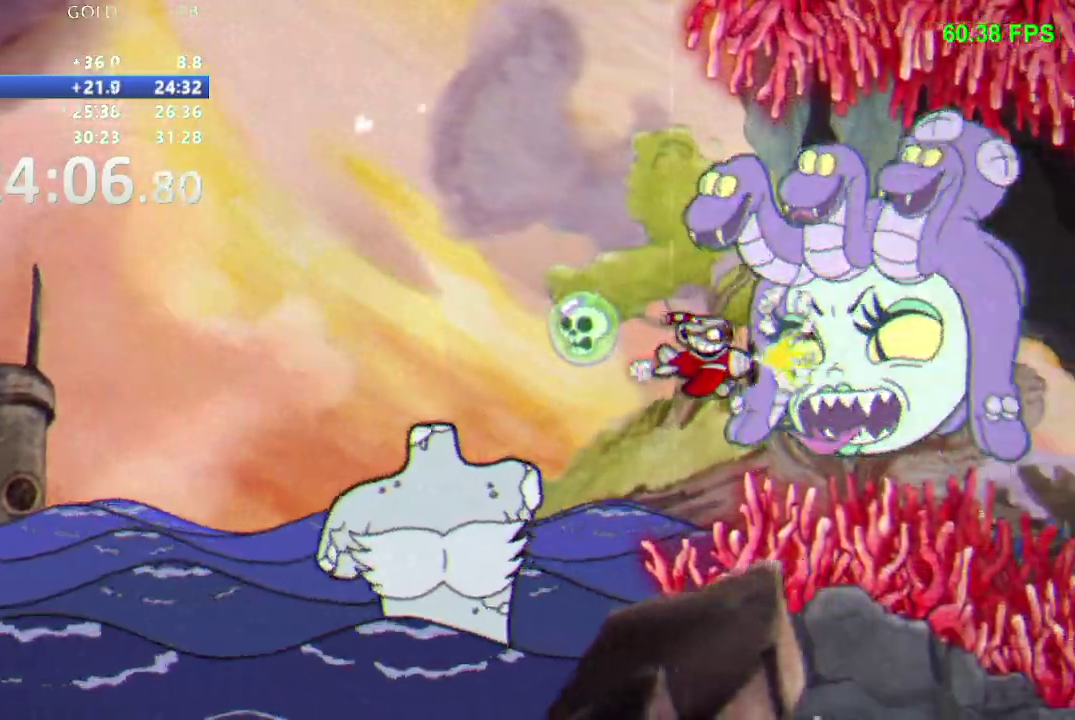
{"buttons": ["DPAD_DOWN"], "events": [[17, "DPAD_RIGHT", "up"], [133, "DPAD_DOWN", "down"], [217, "DPAD_DOWN", "up"], [467, "DPAD_DOWN", "down"]]}
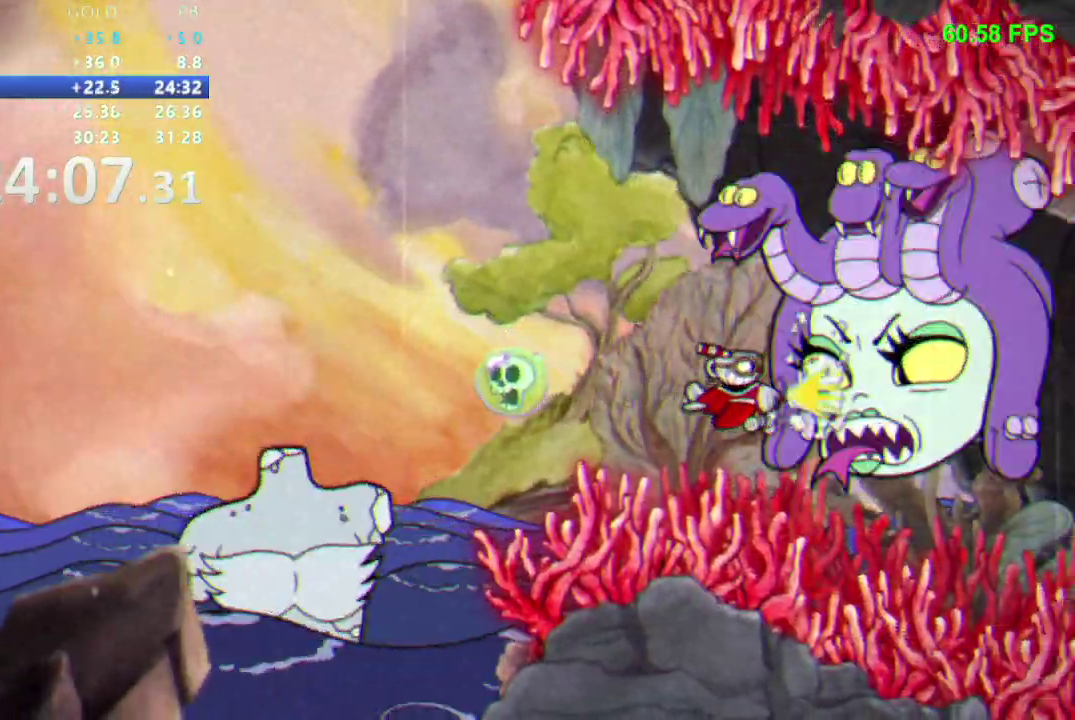
{"buttons": [], "events": [[33, "DPAD_DOWN", "up"], [317, "DPAD_DOWN", "down"], [400, "DPAD_DOWN", "up"]]}
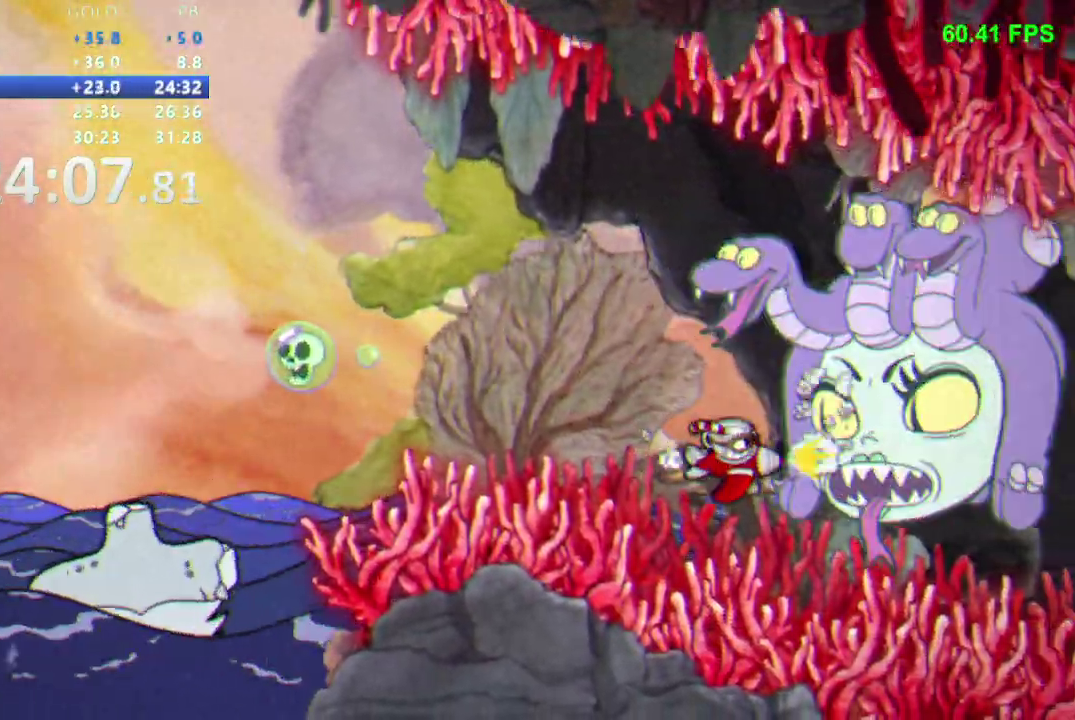
{"buttons": [], "events": [[317, "DPAD_DOWN", "down"], [383, "DPAD_DOWN", "up"]]}
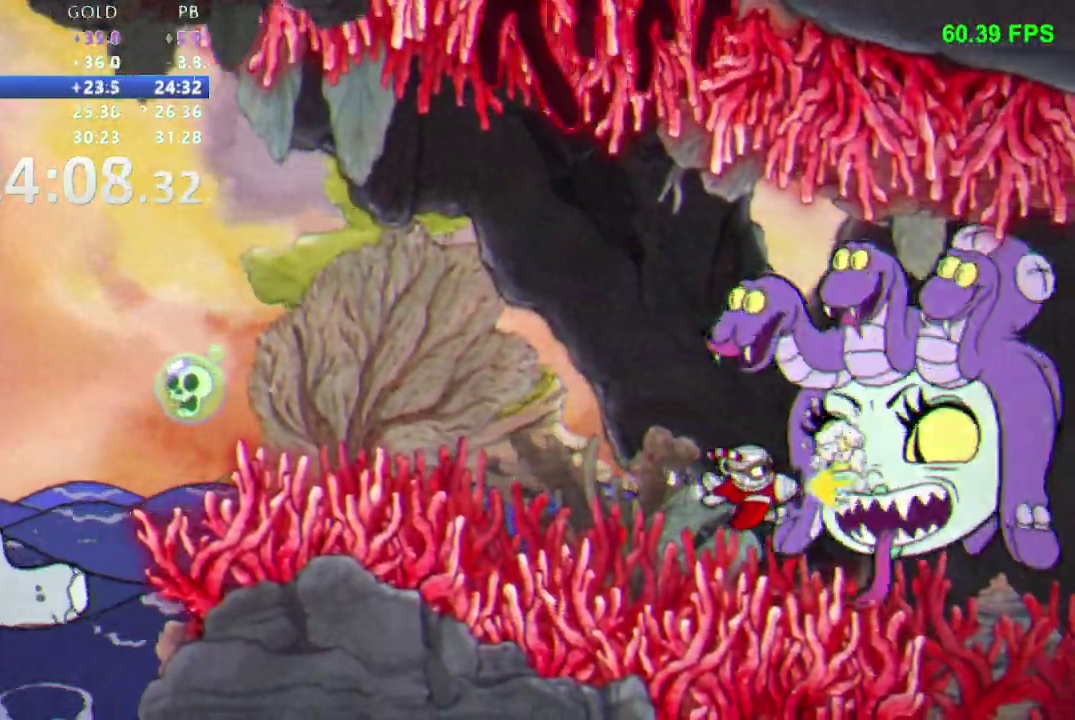
{"buttons": [], "events": [[217, "DPAD_UP", "down"], [283, "DPAD_UP", "up"]]}